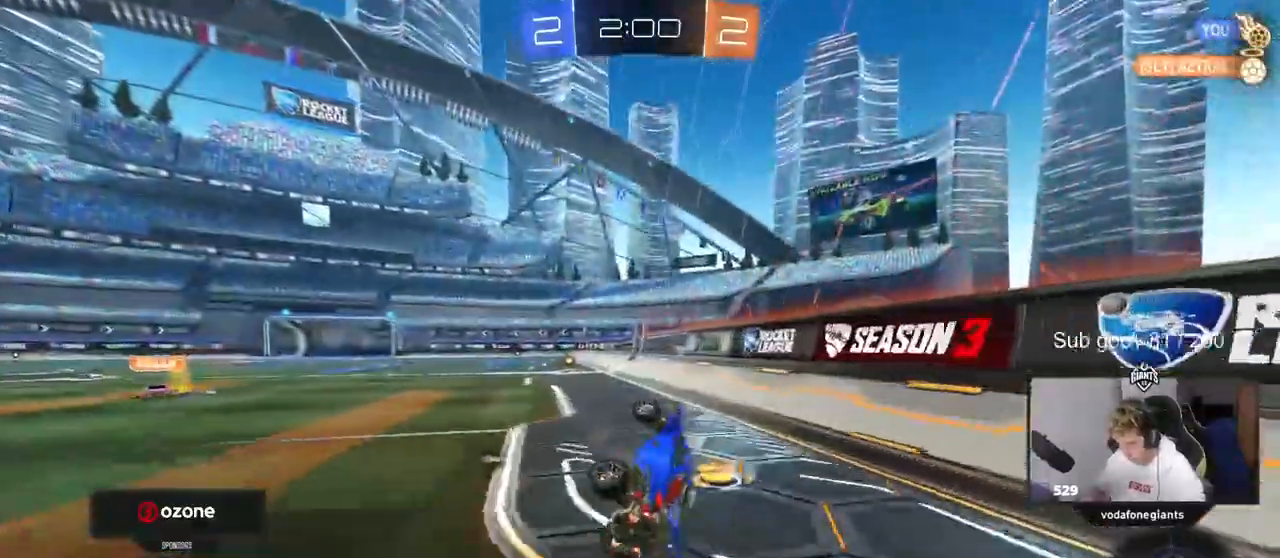
Gameplay with keyboard and mouse; each line is a JSON object with the keys and mouse buttons held at the frame after it. "events" lists presses ("down") and releases ("up") of "1", "2", "3", "4", "5", "a", "alt", "c", "caps_lock", "ctrl", "d", "e", "f", "g", "q", "r", "s", "shift", "space", "t", "tab", "v", "w", "x", "z", "mouse_left", "mouse_wheel" and "mouse_right" between this image and that frame as [ms after this image, input, new state], when the widget could be followed in between. "mouse_left", "mouse_wheel", "mouse_right" = the "left", "wheel", "right" buttons of the "mouse" list. No other keys are recorded. "wheel" means that the mouse wheel is clicked or scrolled. Not read: mouse_move.
{"keys": ["w"], "mouse": ["left"], "events": [[133, "shift", "up"], [133, "w", "down"], [183, "a", "up"], [183, "space", "down"], [183, "w", "up"], [333, "space", "up"], [467, "w", "down"]]}
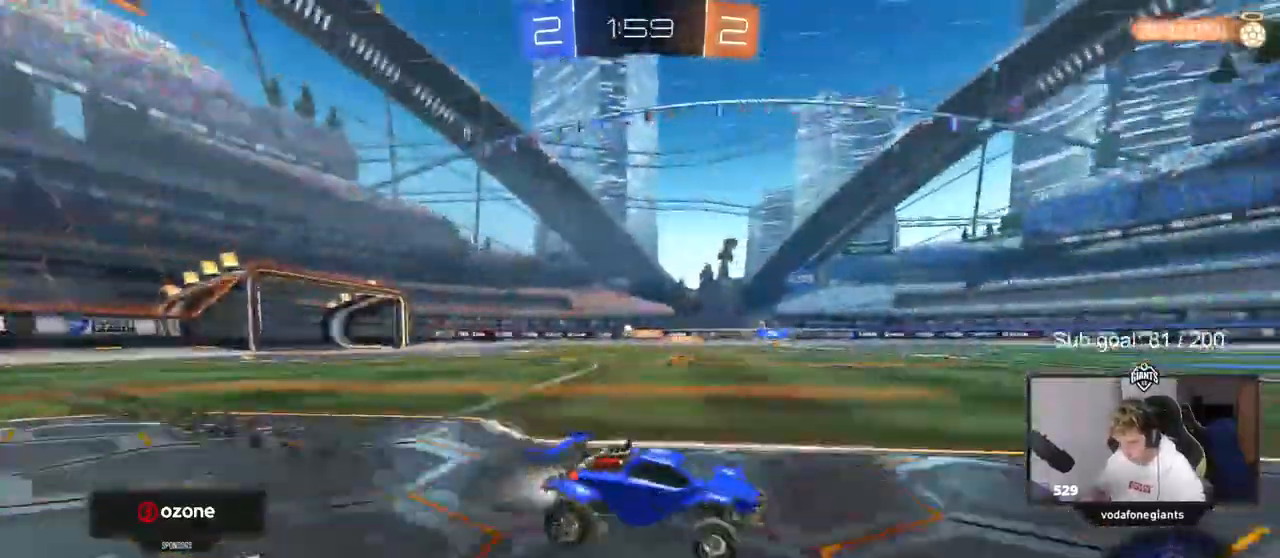
{"keys": ["a", "w"], "mouse": [], "events": [[167, "mouse_left", "up"], [350, "a", "down"]]}
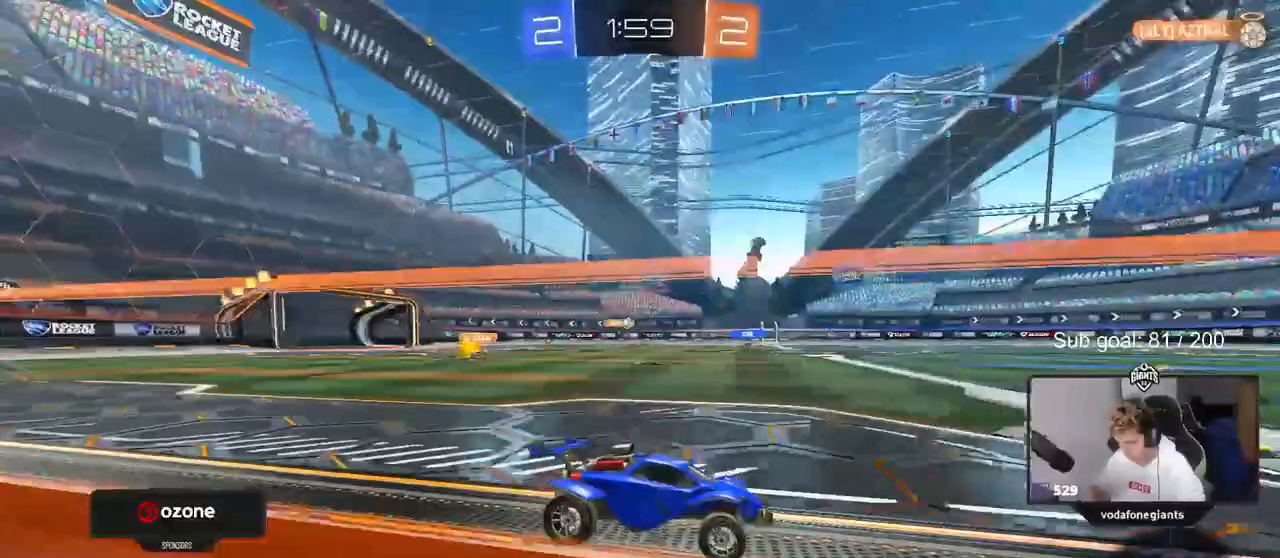
{"keys": ["w"], "mouse": [], "events": [[133, "shift", "down"], [217, "shift", "up"], [500, "a", "up"]]}
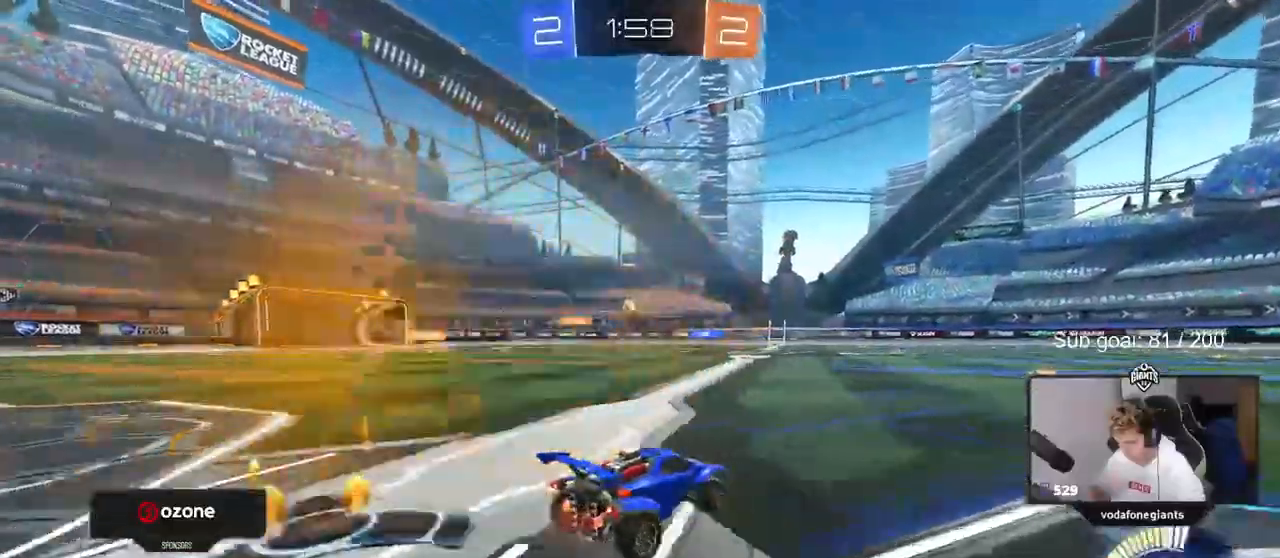
{"keys": ["a", "w"], "mouse": [], "events": [[50, "mouse_left", "down"], [283, "d", "down"], [317, "mouse_left", "up"], [417, "d", "up"], [467, "a", "down"]]}
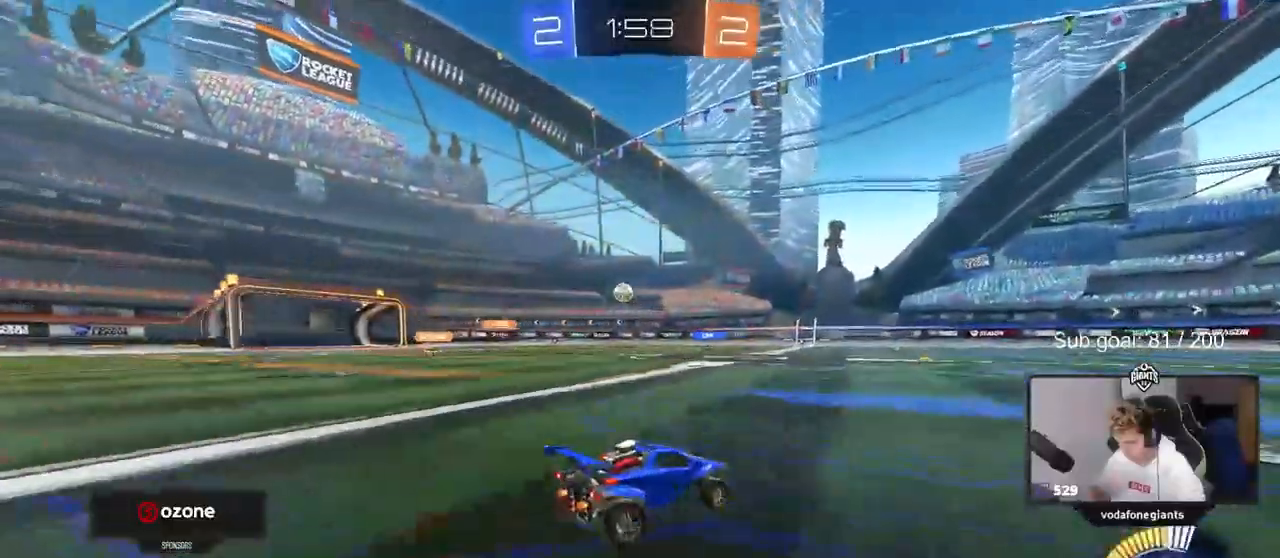
{"keys": ["d", "w"], "mouse": ["left"], "events": [[67, "a", "up"], [67, "d", "down"], [200, "shift", "down"], [300, "shift", "up"], [400, "d", "up"], [483, "d", "down"], [483, "mouse_left", "down"]]}
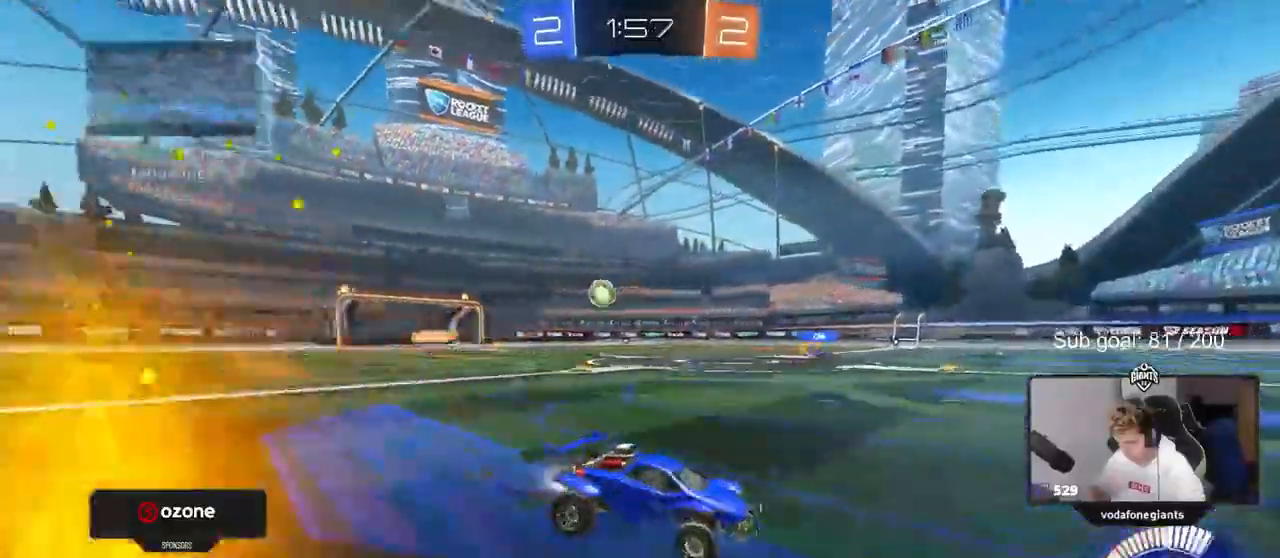
{"keys": ["w"], "mouse": [], "events": [[83, "mouse_left", "up"], [167, "d", "up"], [317, "a", "down"], [450, "a", "up"]]}
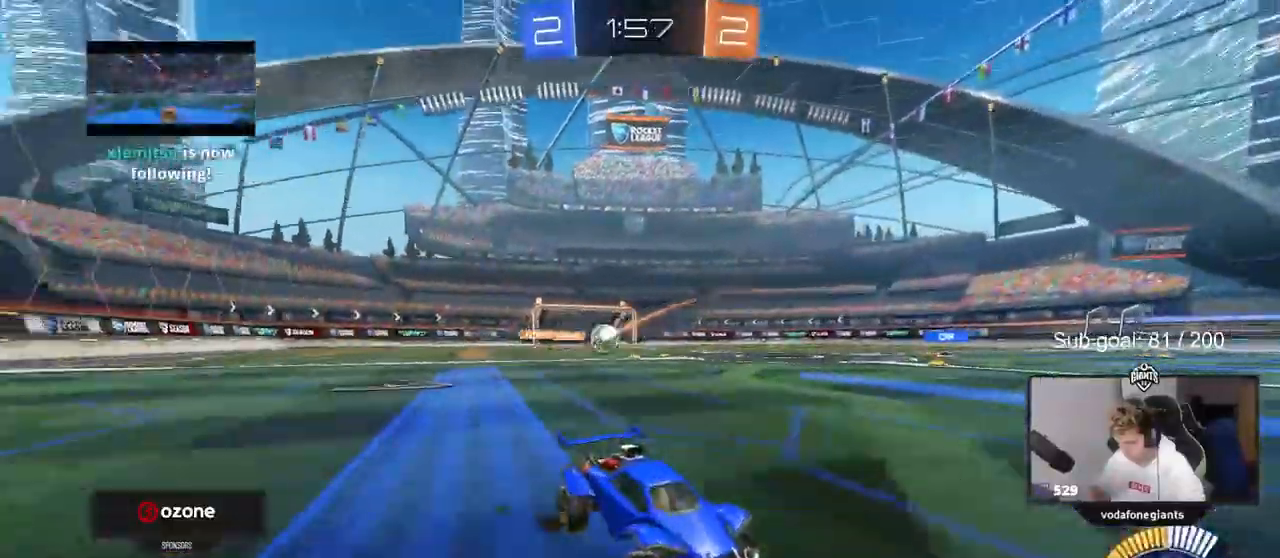
{"keys": [], "mouse": [], "events": [[100, "w", "up"], [150, "a", "down"], [317, "a", "up"]]}
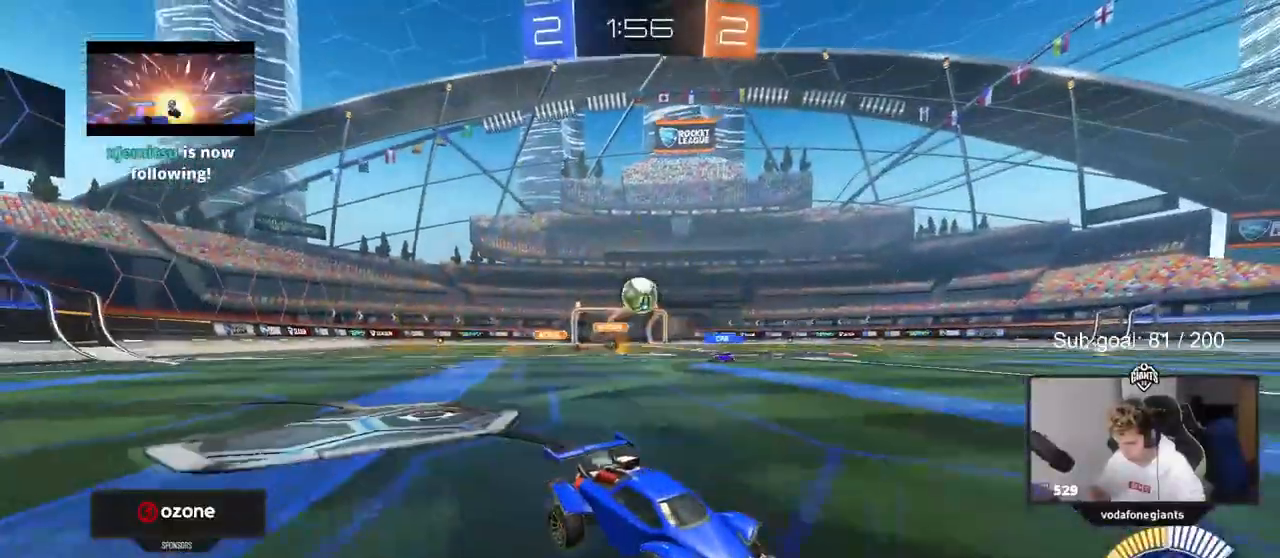
{"keys": ["a", "s"], "mouse": ["right"], "events": [[117, "a", "down"], [117, "s", "down"], [150, "mouse_right", "down"], [217, "d", "down"], [483, "d", "up"]]}
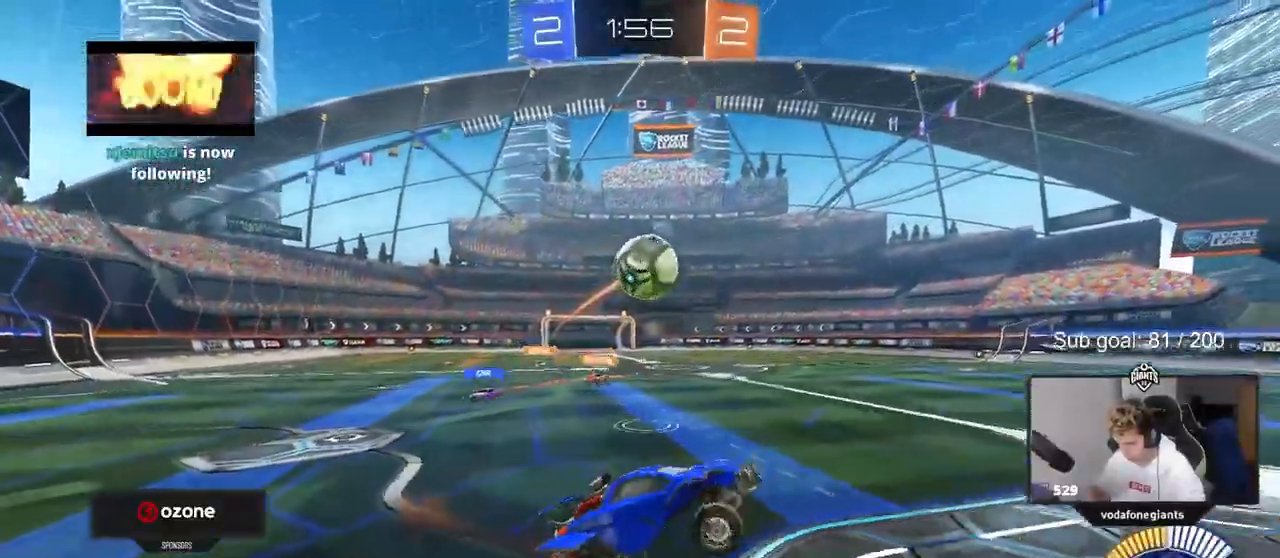
{"keys": ["d", "shift", "w"], "mouse": ["left", "right"], "events": [[33, "a", "up"], [33, "mouse_left", "down"], [33, "mouse_right", "up"], [33, "s", "up"], [167, "w", "down"], [267, "a", "down"], [400, "a", "up"], [400, "d", "down"], [400, "shift", "down"], [500, "mouse_right", "down"]]}